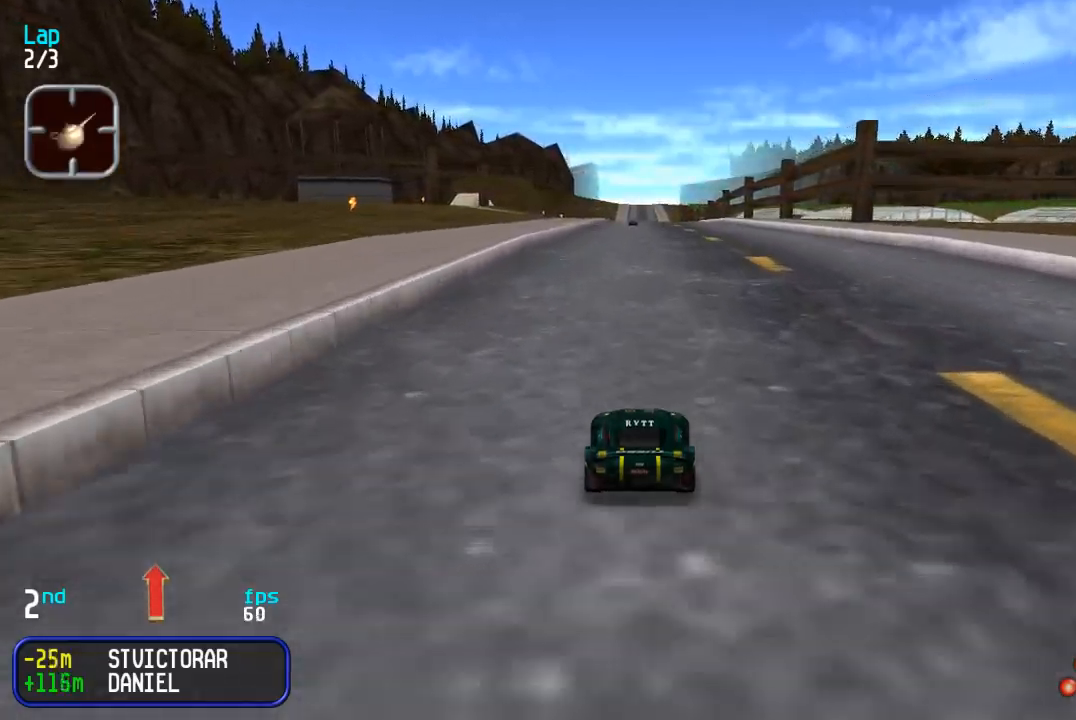
Gameplay with a controller (arcade stick); each line is a JSON object with the inputs held at the frame after it (dt_ms = milliseconds from this image to that frame). "events" lists button and stick changes between this image and that frame as [ms after this image, input, new state], when the widget could be followed in between. Not read: L3 R3.
{"dt_ms": 500, "buttons": ["DPAD_UP"], "events": []}
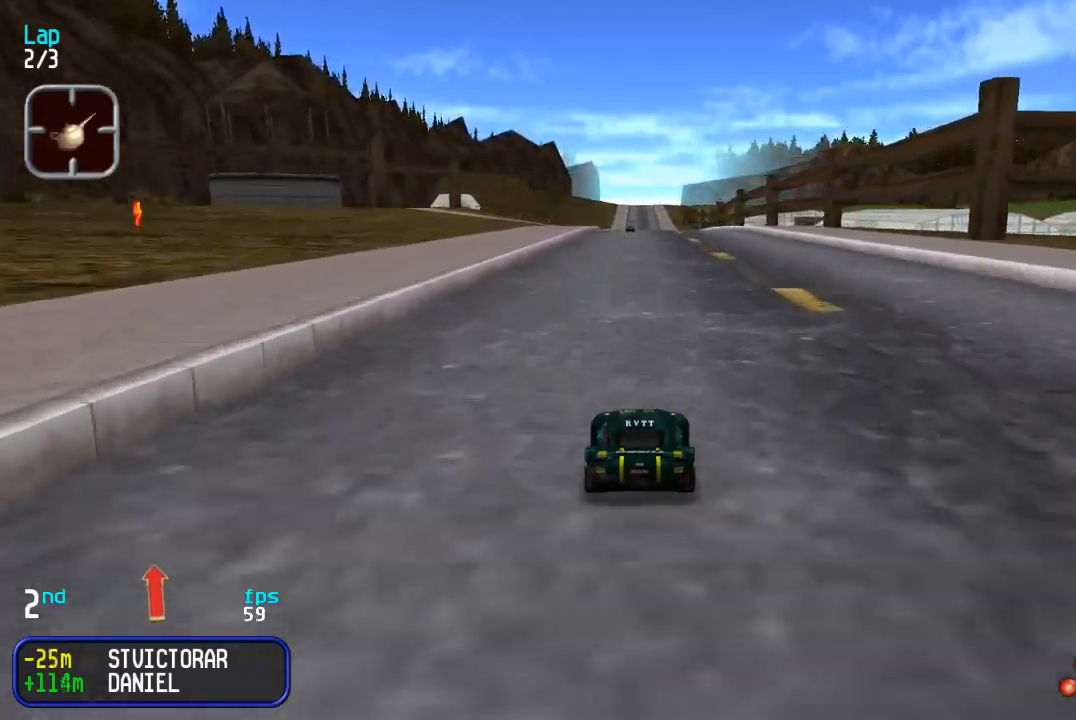
{"dt_ms": 500, "buttons": ["DPAD_UP"], "events": []}
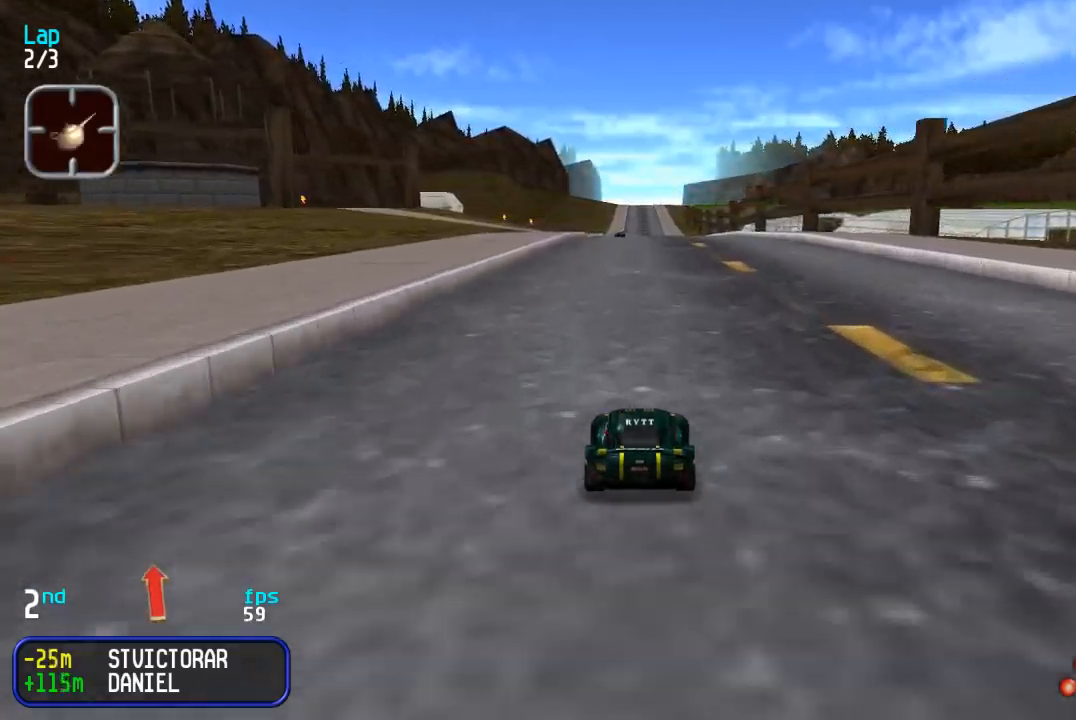
{"dt_ms": 500, "buttons": ["DPAD_UP"], "events": []}
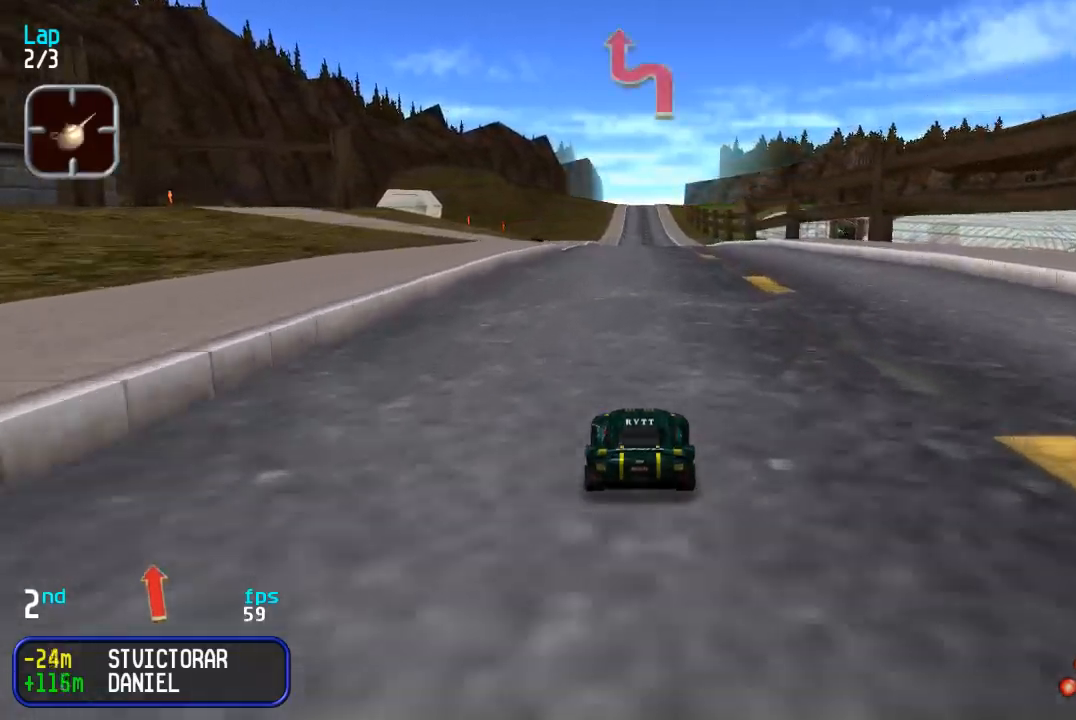
{"dt_ms": 500, "buttons": ["DPAD_UP", "DPAD_LEFT"], "events": [[467, "DPAD_LEFT", "down"]]}
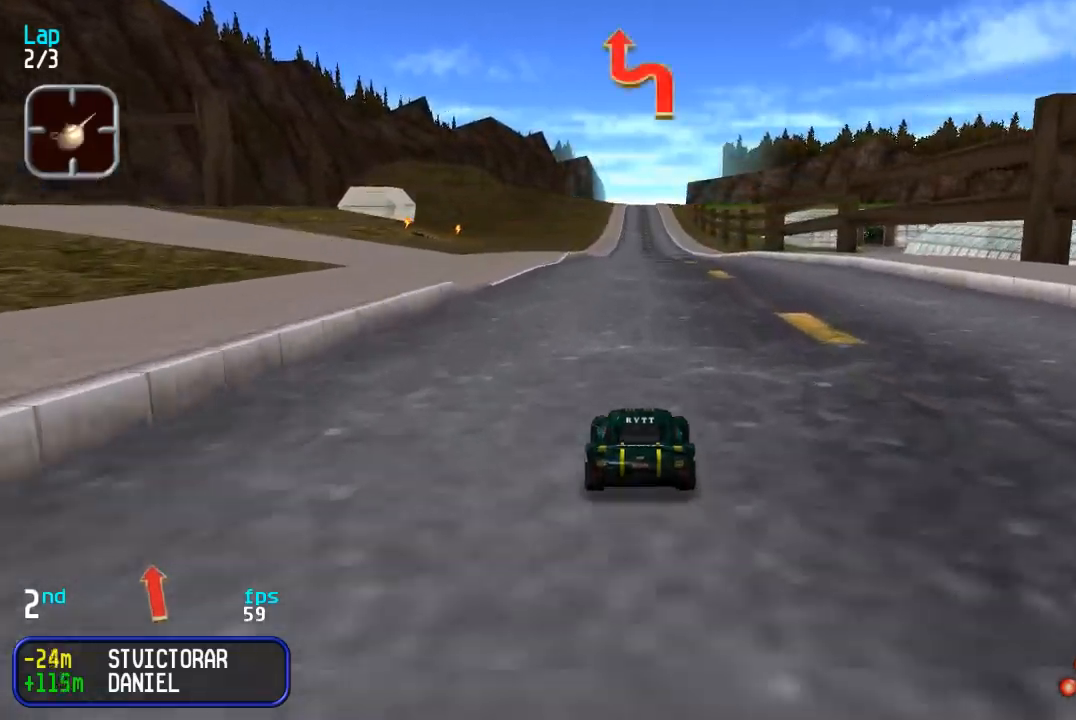
{"dt_ms": 1000, "buttons": ["DPAD_UP"]}
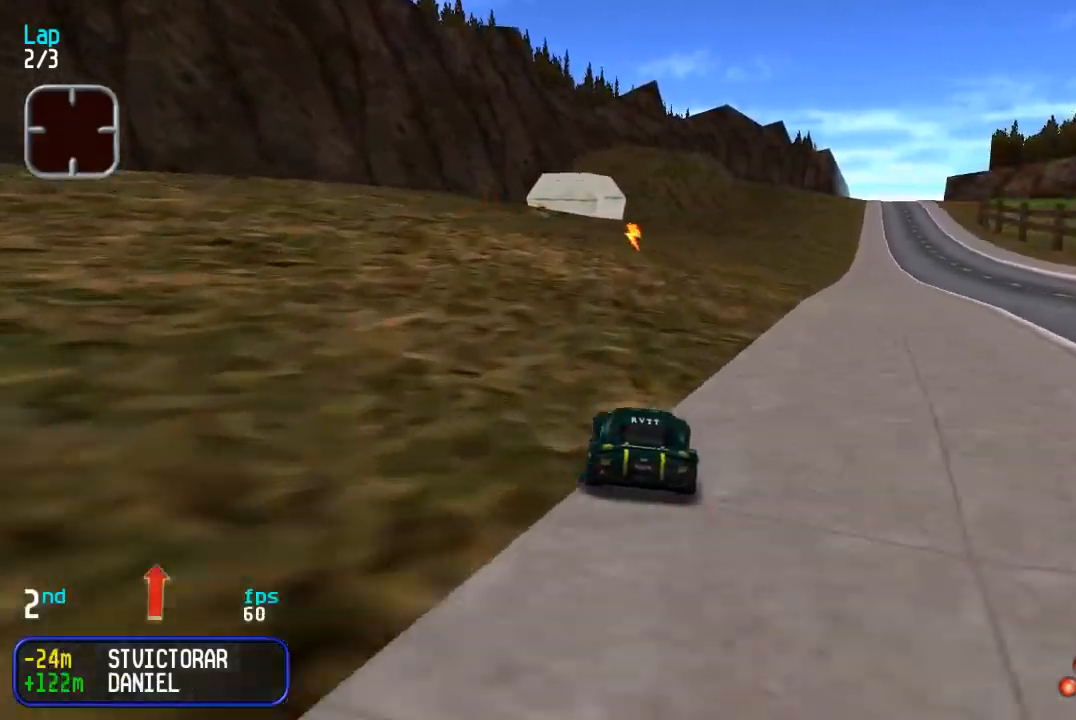
{"dt_ms": 500, "buttons": ["DPAD_UP"], "events": [[100, "DPAD_LEFT", "down"], [183, "DPAD_LEFT", "up"], [267, "DPAD_LEFT", "down"], [333, "DPAD_LEFT", "up"]]}
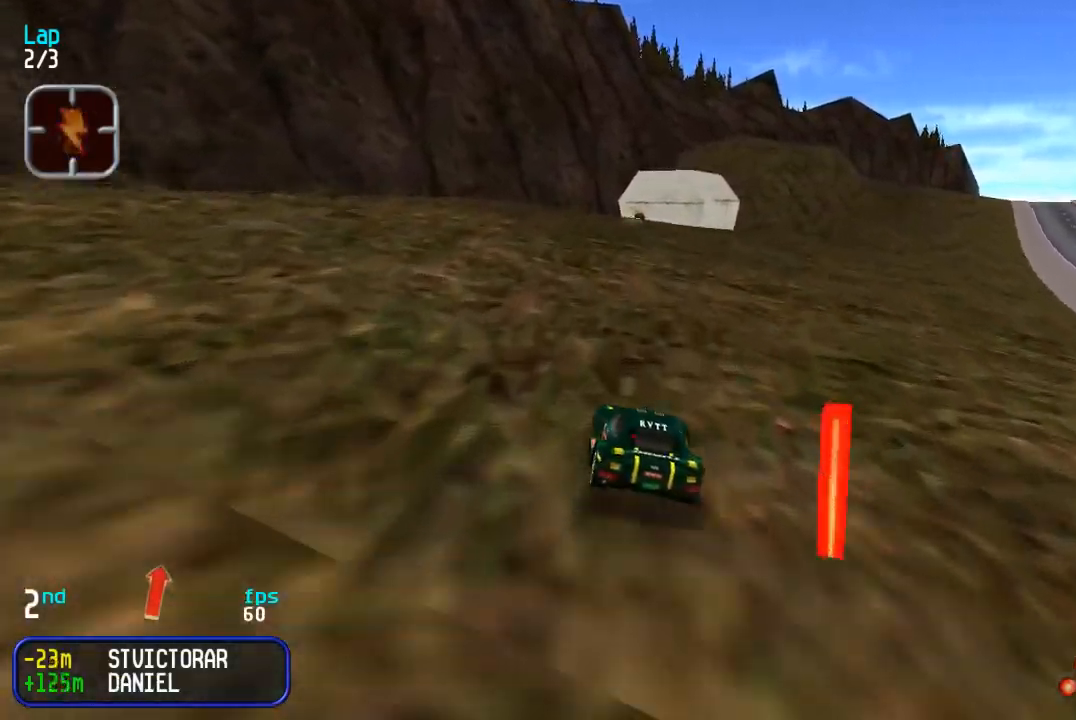
{"dt_ms": 500, "buttons": ["DPAD_UP"], "events": []}
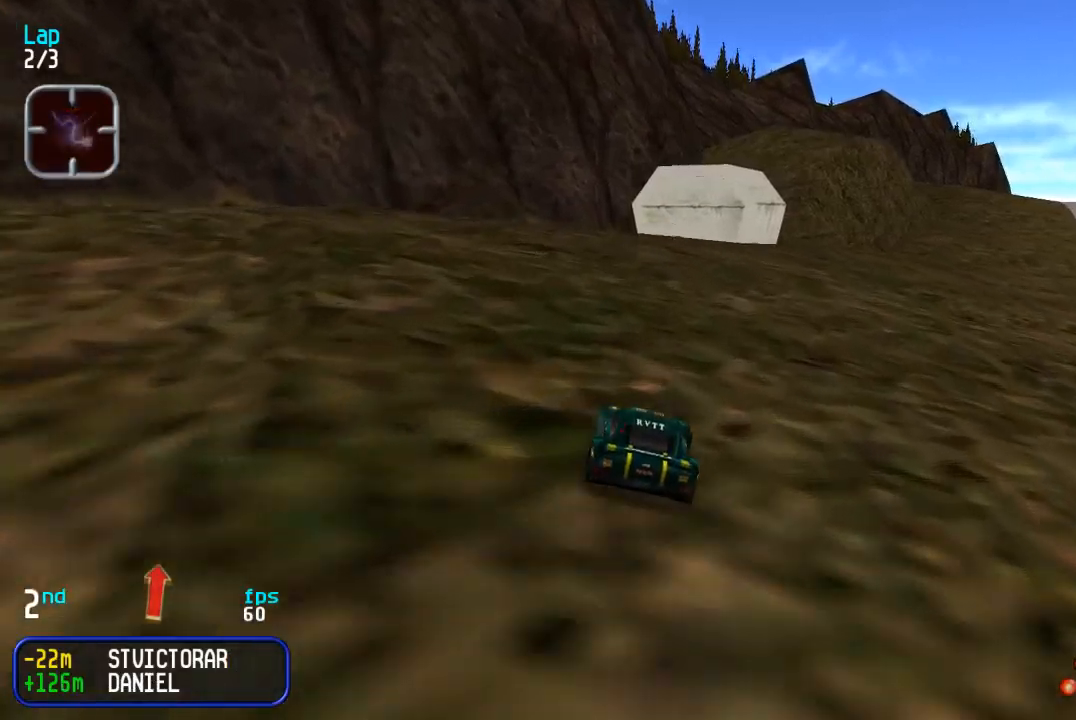
{"dt_ms": 500, "buttons": ["DPAD_UP"], "events": []}
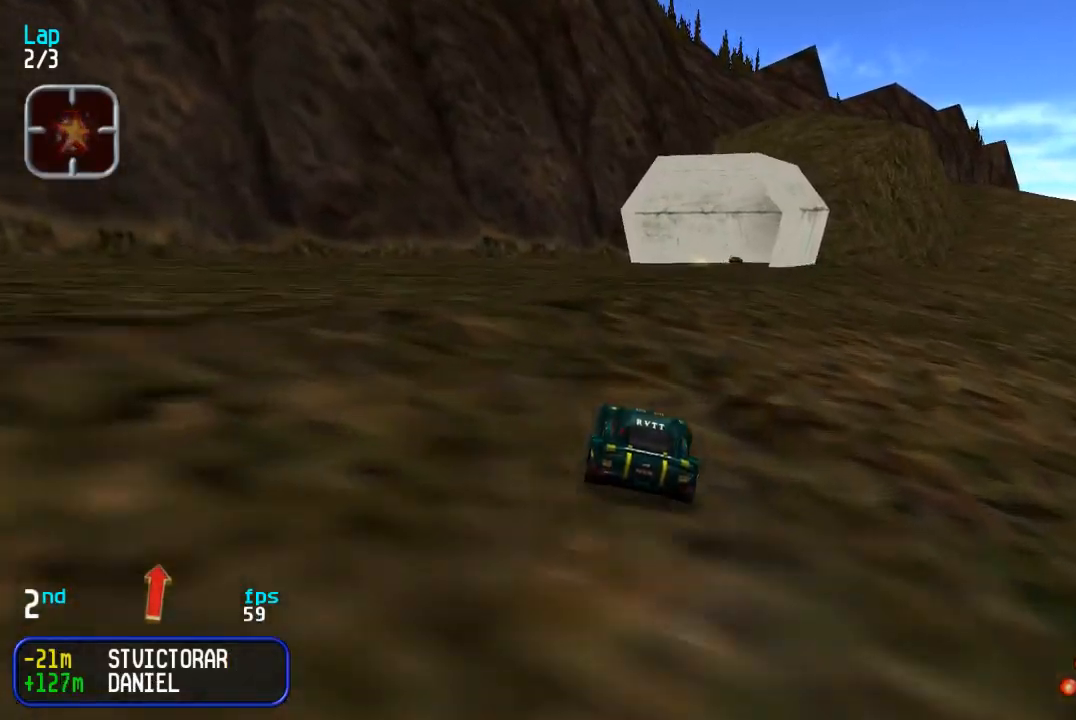
{"dt_ms": 500, "buttons": ["DPAD_UP", "DPAD_RIGHT"], "events": [[483, "DPAD_RIGHT", "down"]]}
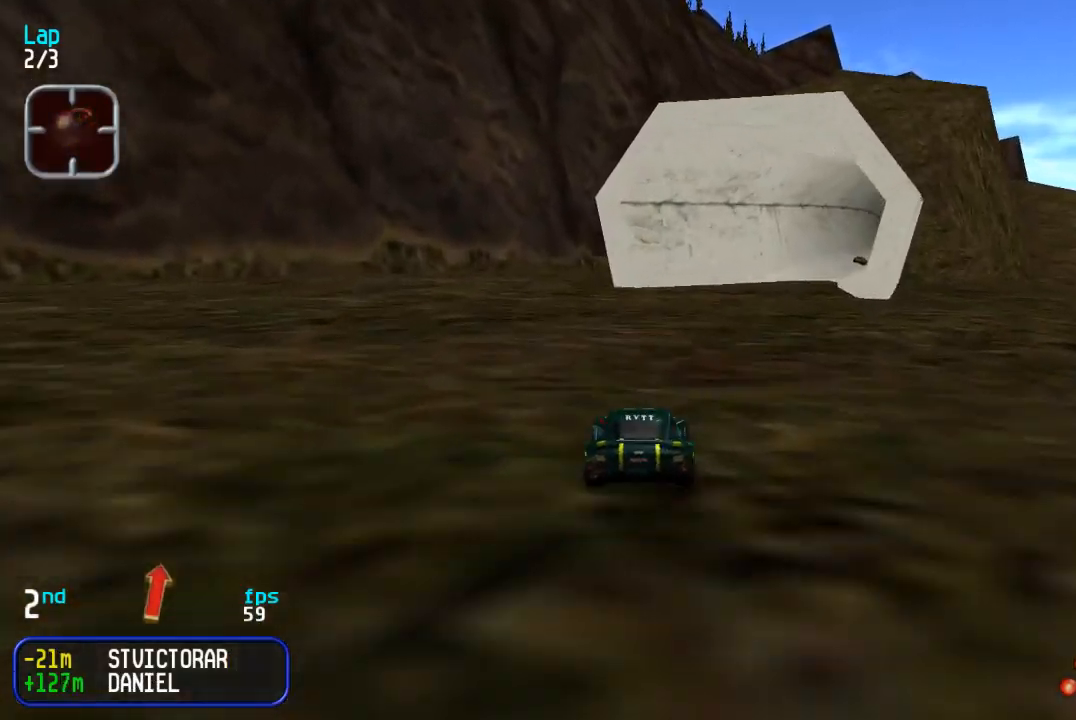
{"dt_ms": 500, "buttons": ["DPAD_UP"], "events": [[50, "DPAD_RIGHT", "up"], [150, "DPAD_RIGHT", "down"], [217, "DPAD_RIGHT", "up"], [333, "DPAD_RIGHT", "down"], [400, "DPAD_RIGHT", "up"]]}
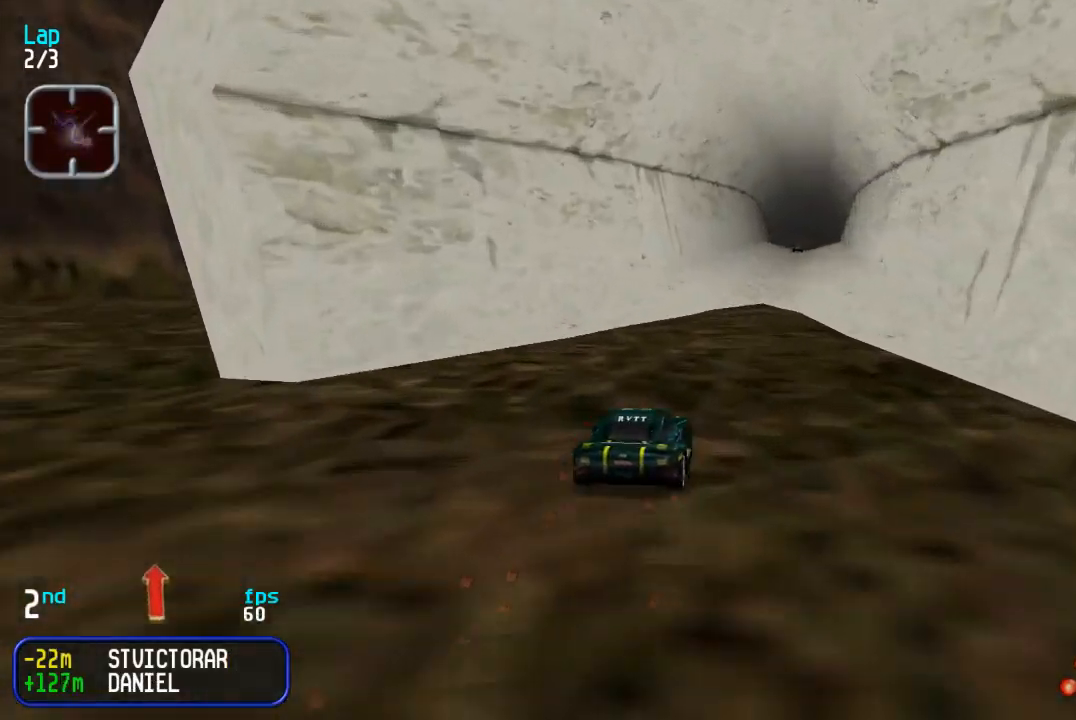
{"dt_ms": 500, "buttons": ["DPAD_UP", "DPAD_LEFT"], "events": [[17, "DPAD_RIGHT", "down"], [83, "DPAD_RIGHT", "up"], [183, "DPAD_RIGHT", "down"], [233, "DPAD_RIGHT", "up"], [483, "DPAD_LEFT", "down"]]}
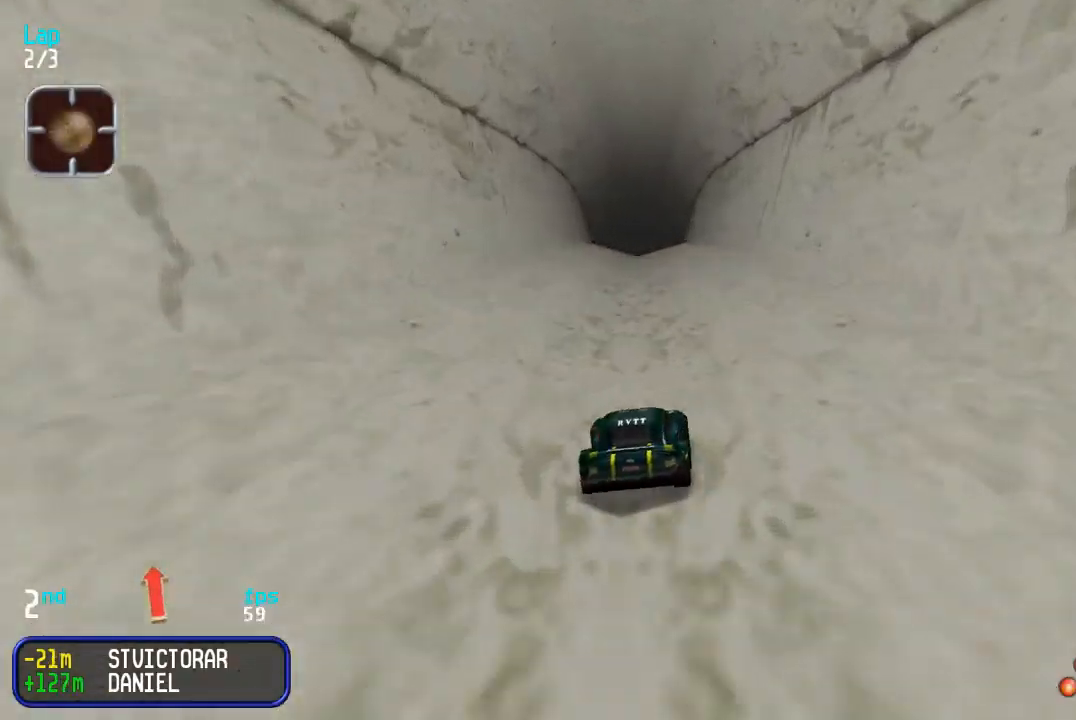
{"dt_ms": 500, "buttons": ["DPAD_UP"], "events": [[50, "DPAD_LEFT", "up"]]}
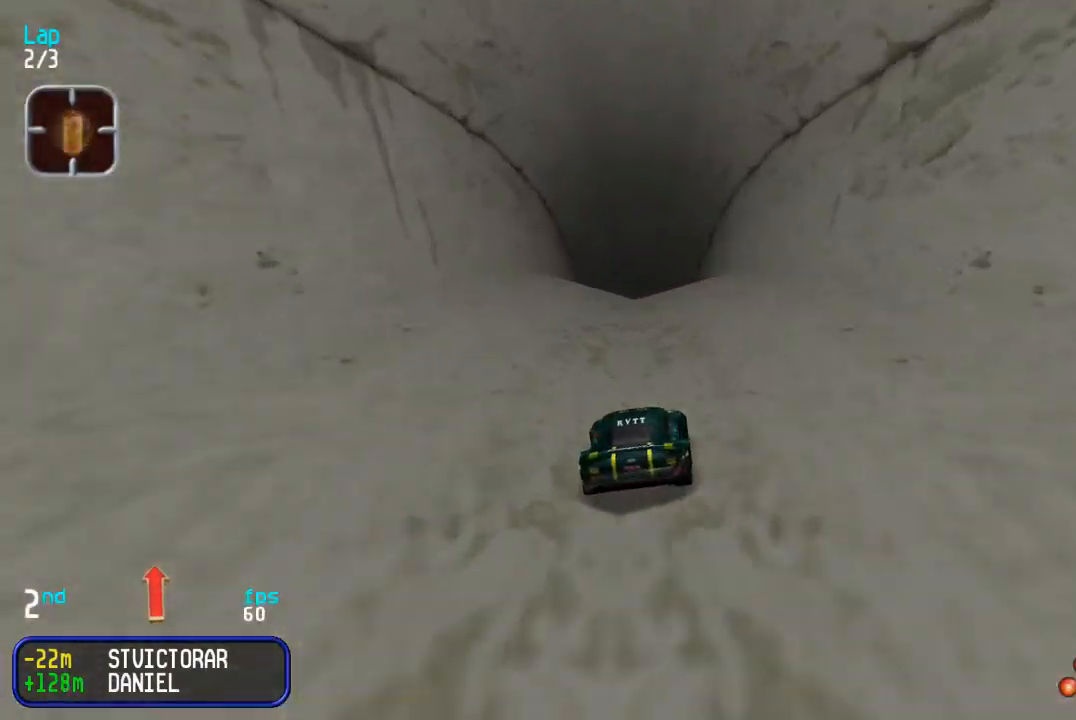
{"dt_ms": 500, "buttons": ["DPAD_UP"], "events": []}
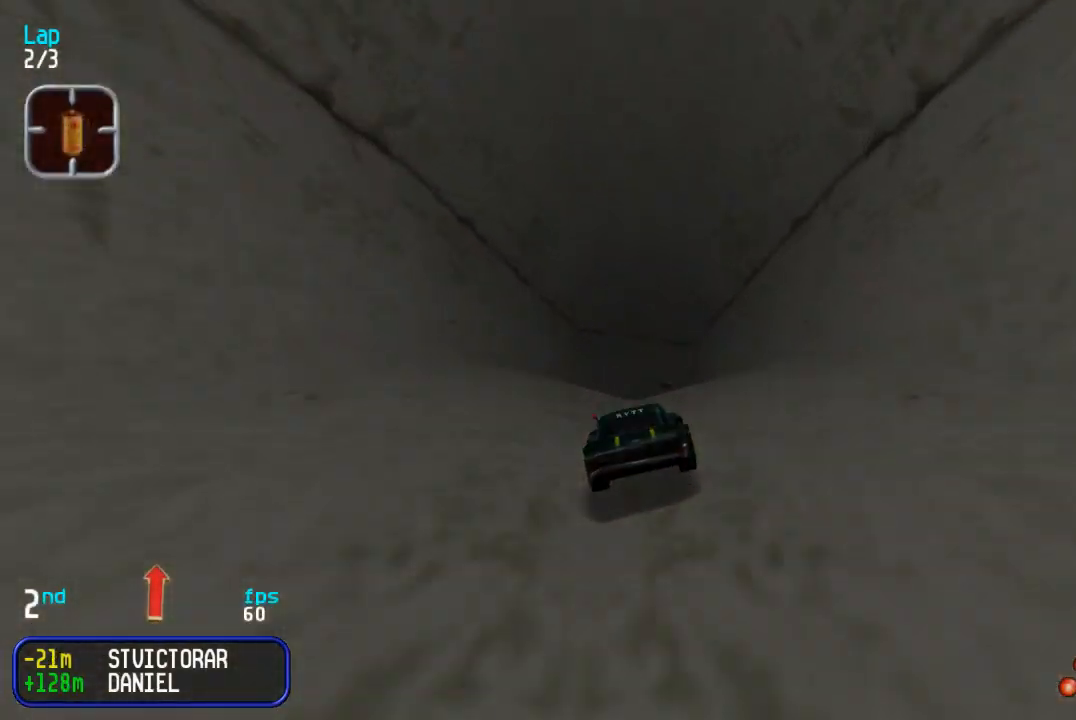
{"dt_ms": 500, "buttons": ["DPAD_UP", "DPAD_RIGHT"], "events": [[483, "DPAD_RIGHT", "down"]]}
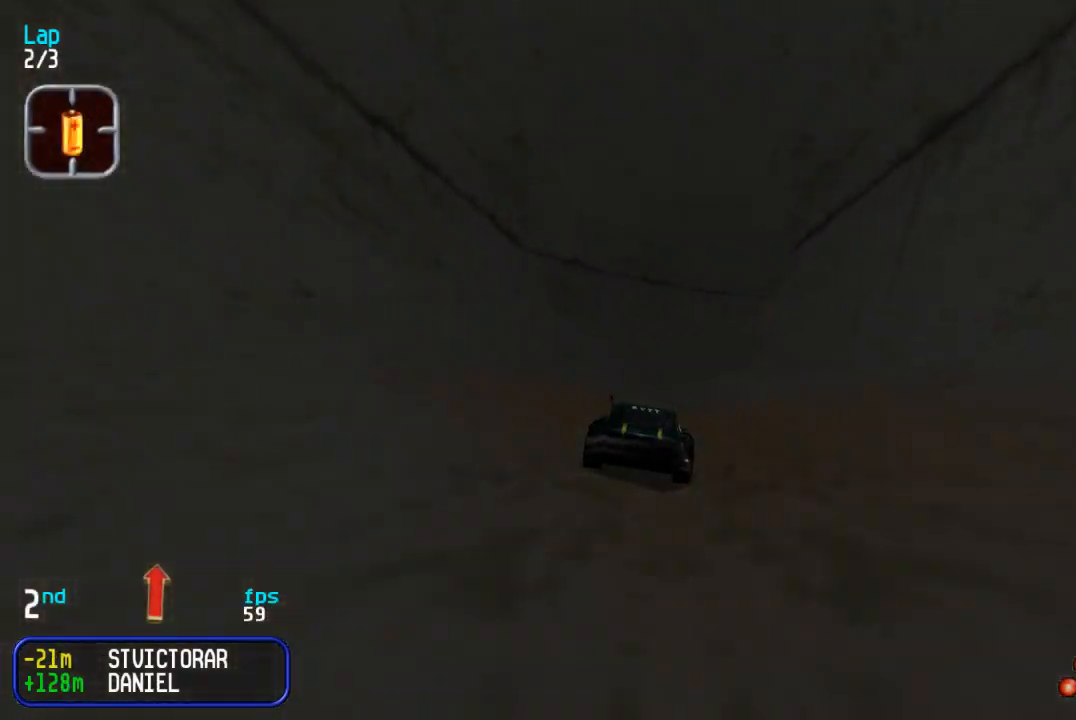
{"dt_ms": 500, "buttons": ["DPAD_UP", "DPAD_RIGHT"], "events": [[50, "DPAD_RIGHT", "up"], [283, "DPAD_RIGHT", "down"], [383, "DPAD_RIGHT", "up"], [450, "DPAD_RIGHT", "down"]]}
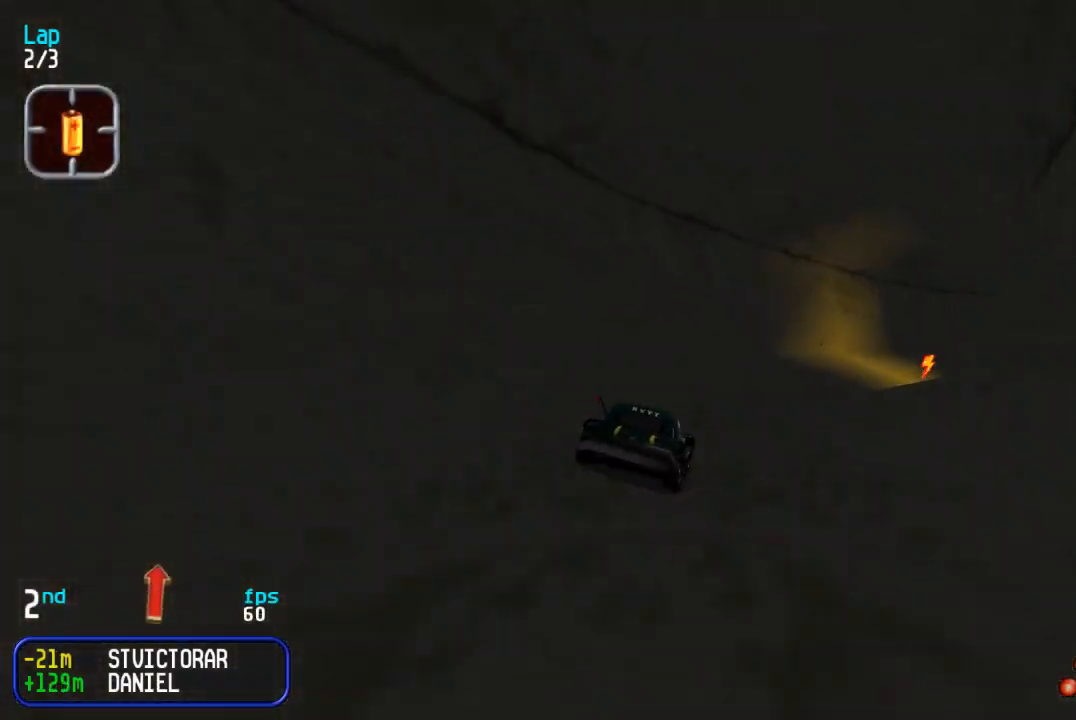
{"dt_ms": 500, "buttons": ["DPAD_UP"], "events": [[33, "DPAD_RIGHT", "up"], [150, "DPAD_RIGHT", "down"], [233, "DPAD_RIGHT", "up"], [333, "DPAD_RIGHT", "down"], [400, "DPAD_RIGHT", "up"]]}
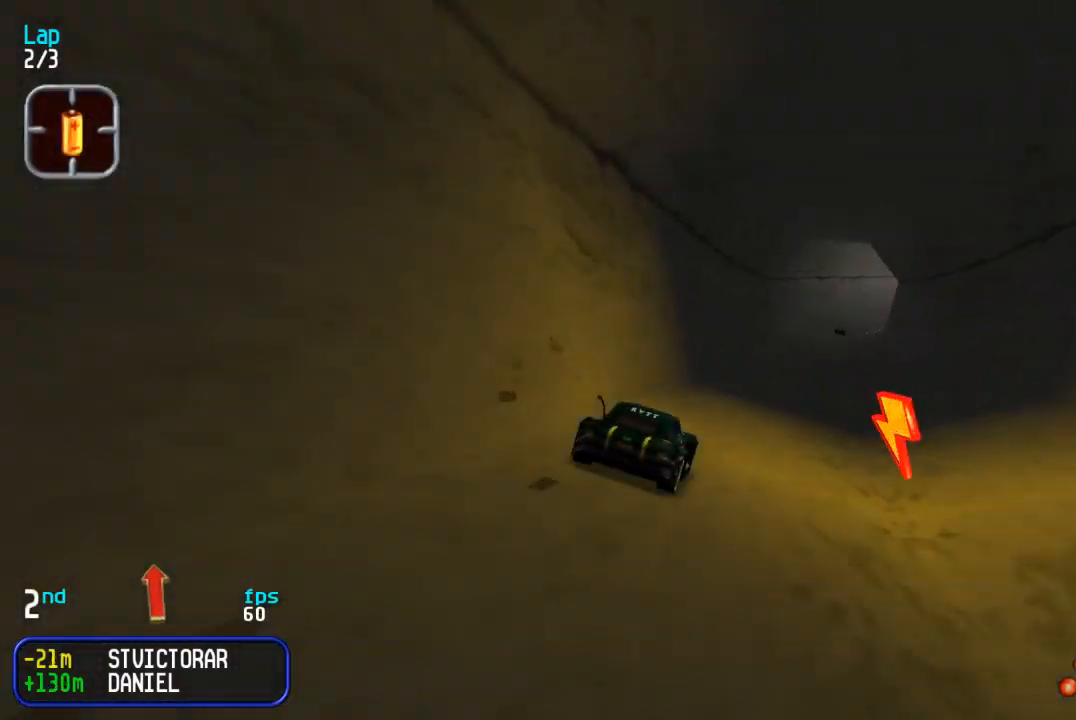
{"dt_ms": 500, "buttons": ["DPAD_UP"], "events": [[17, "DPAD_RIGHT", "down"], [83, "DPAD_RIGHT", "up"], [417, "DPAD_LEFT", "down"], [467, "DPAD_LEFT", "up"]]}
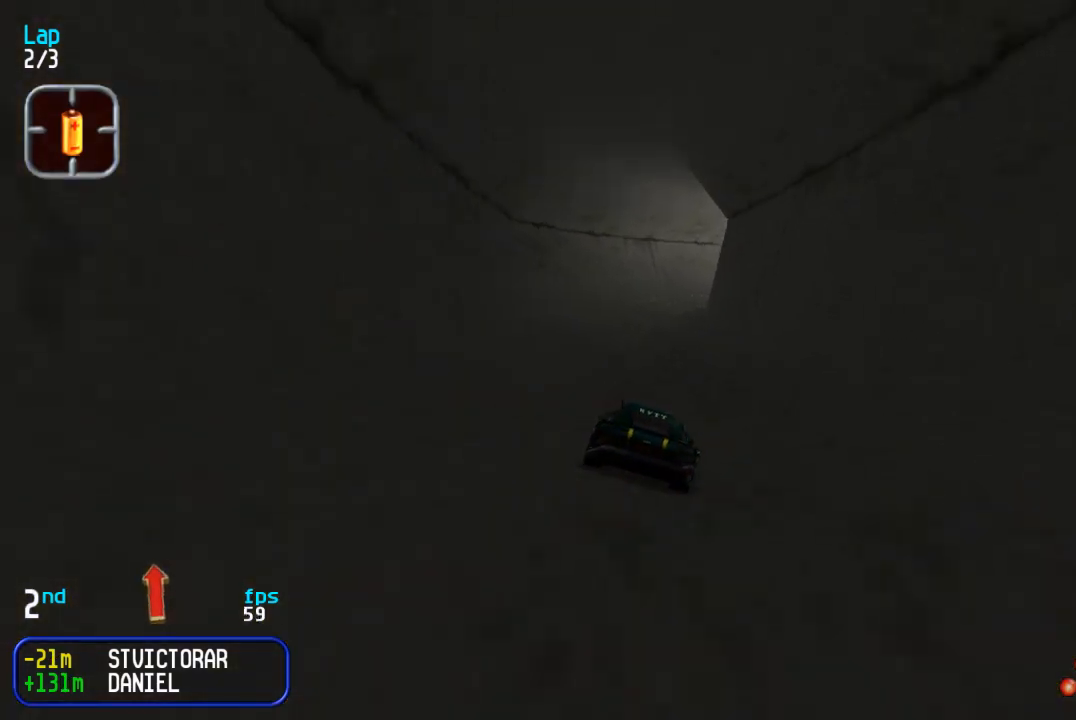
{"dt_ms": 500, "buttons": ["DPAD_UP", "DPAD_RIGHT"], "events": [[350, "DPAD_RIGHT", "down"], [417, "DPAD_RIGHT", "up"], [500, "DPAD_RIGHT", "down"]]}
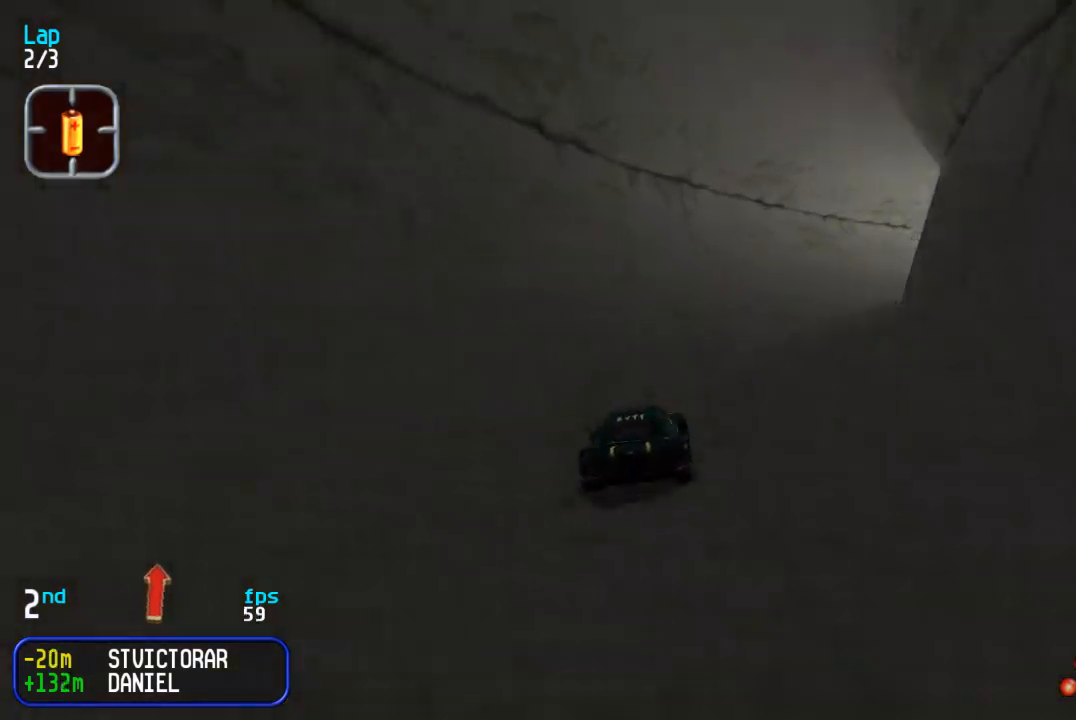
{"dt_ms": 500, "buttons": ["DPAD_UP", "DPAD_RIGHT"], "events": [[100, "DPAD_RIGHT", "up"], [217, "DPAD_RIGHT", "down"], [283, "DPAD_RIGHT", "up"], [450, "DPAD_RIGHT", "down"]]}
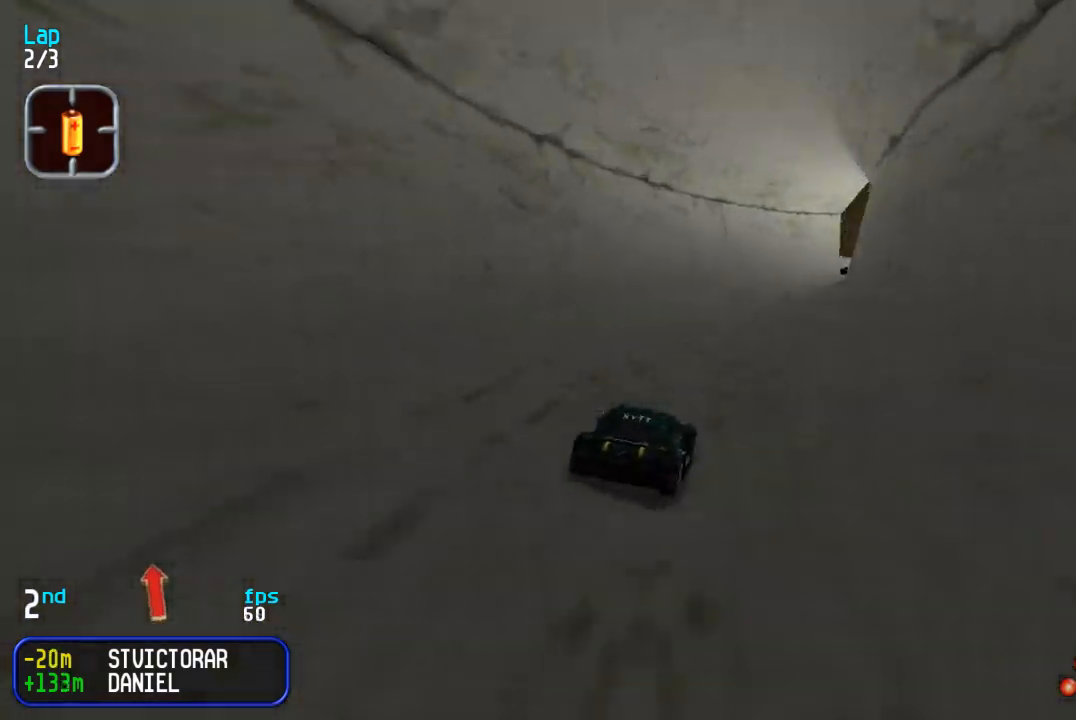
{"dt_ms": 500, "buttons": ["DPAD_UP"], "events": [[33, "DPAD_RIGHT", "up"], [367, "DPAD_RIGHT", "down"], [450, "DPAD_RIGHT", "up"]]}
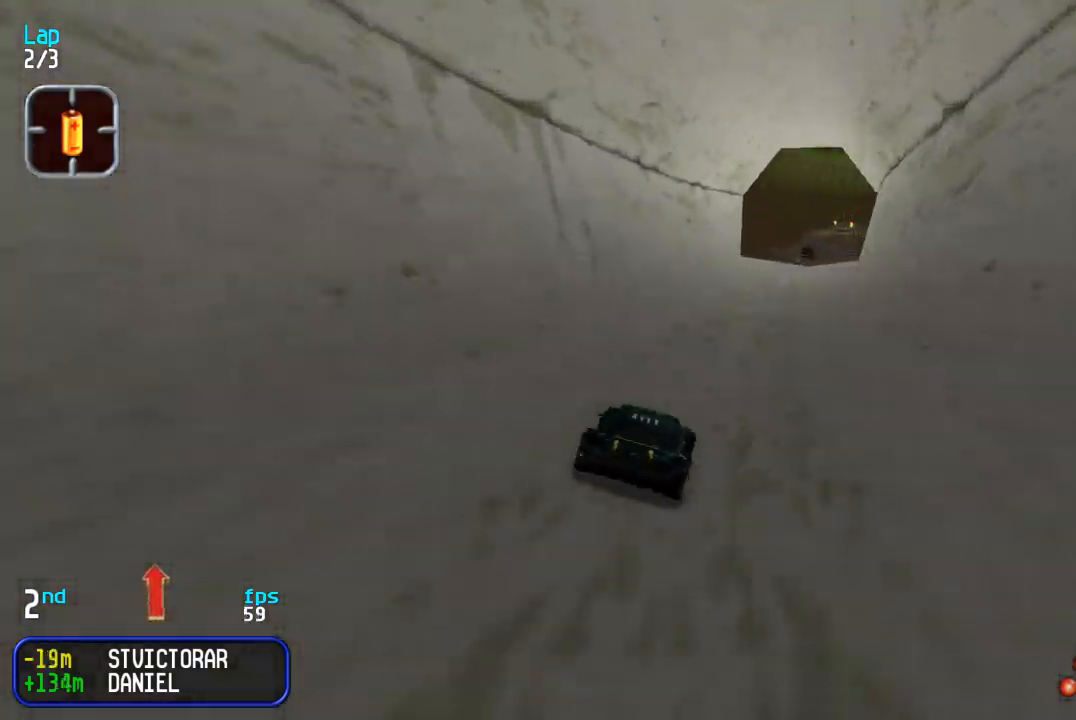
{"dt_ms": 500, "buttons": ["DPAD_UP"], "events": [[67, "DPAD_RIGHT", "down"], [117, "DPAD_RIGHT", "up"]]}
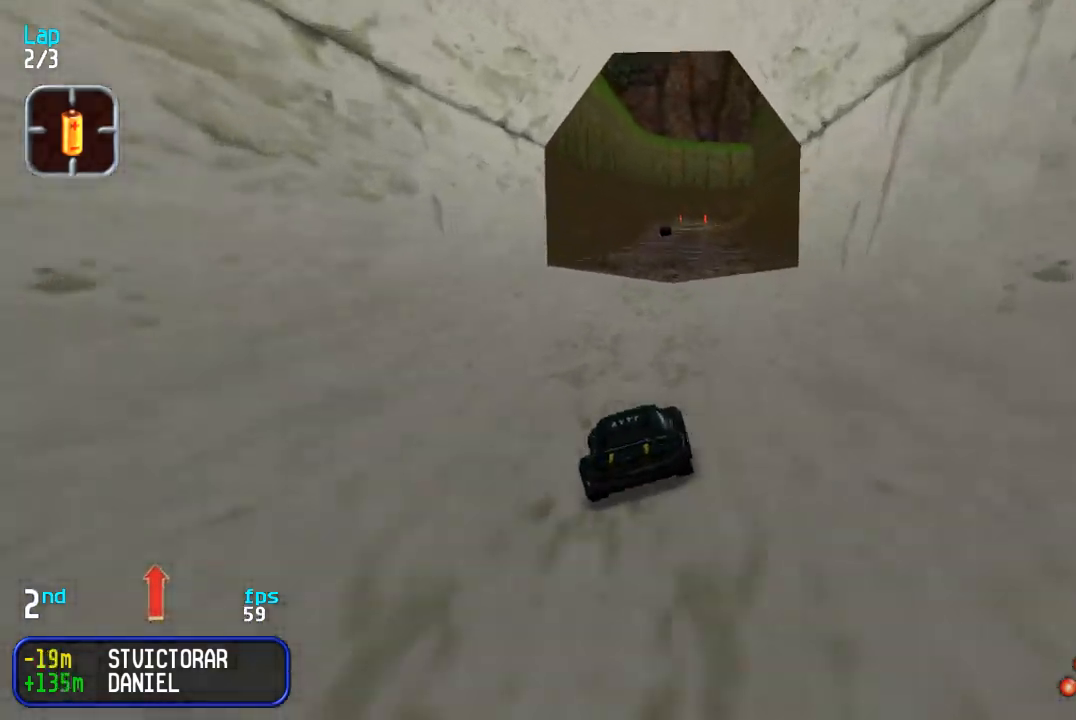
{"dt_ms": 500, "buttons": ["DPAD_UP"], "events": [[33, "SQUARE", "down"], [83, "SQUARE", "up"], [300, "DPAD_RIGHT", "down"], [350, "DPAD_RIGHT", "up"]]}
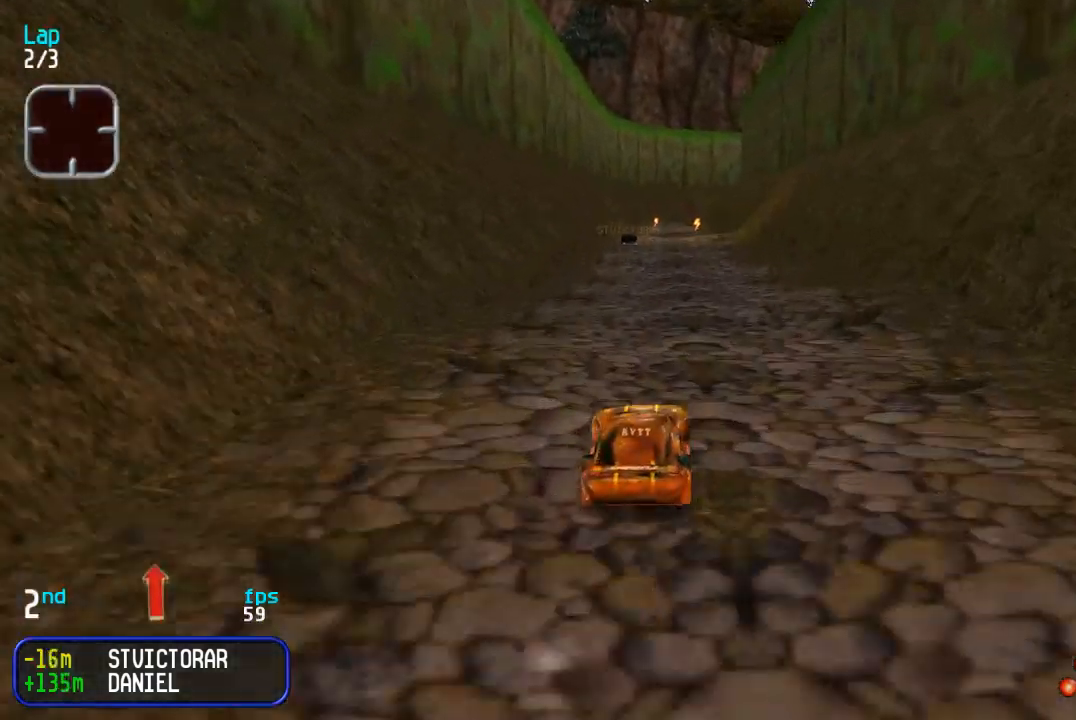
{"dt_ms": 500, "buttons": ["DPAD_UP"], "events": [[450, "DPAD_RIGHT", "down"], [500, "DPAD_RIGHT", "up"]]}
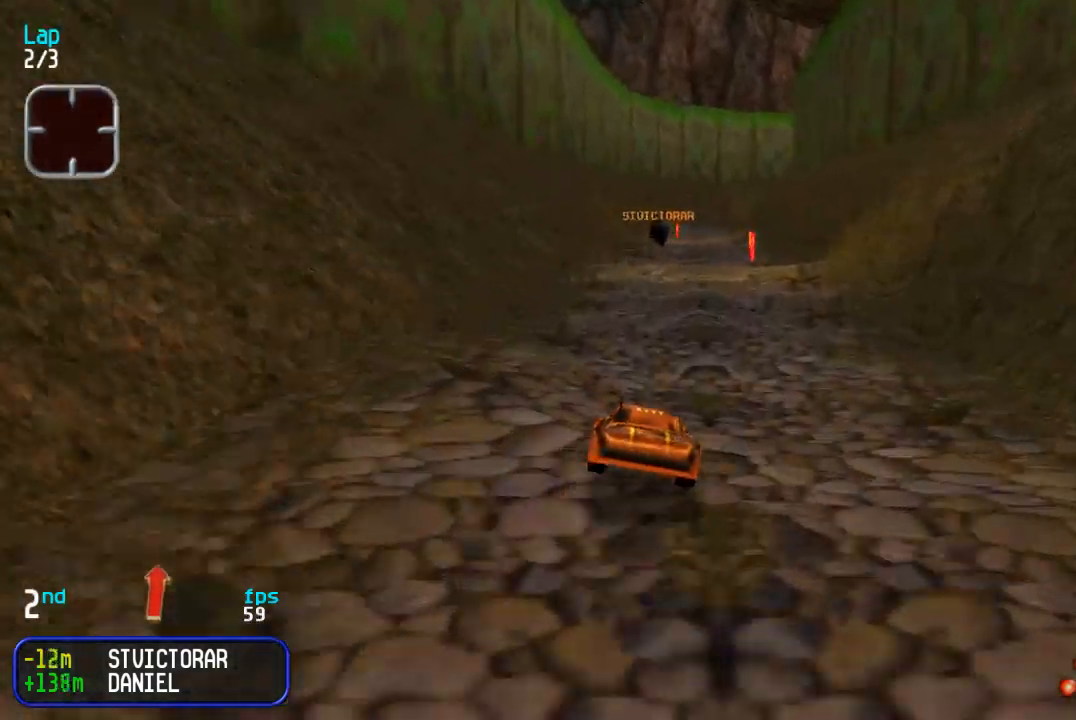
{"dt_ms": 500, "buttons": ["DPAD_UP"], "events": []}
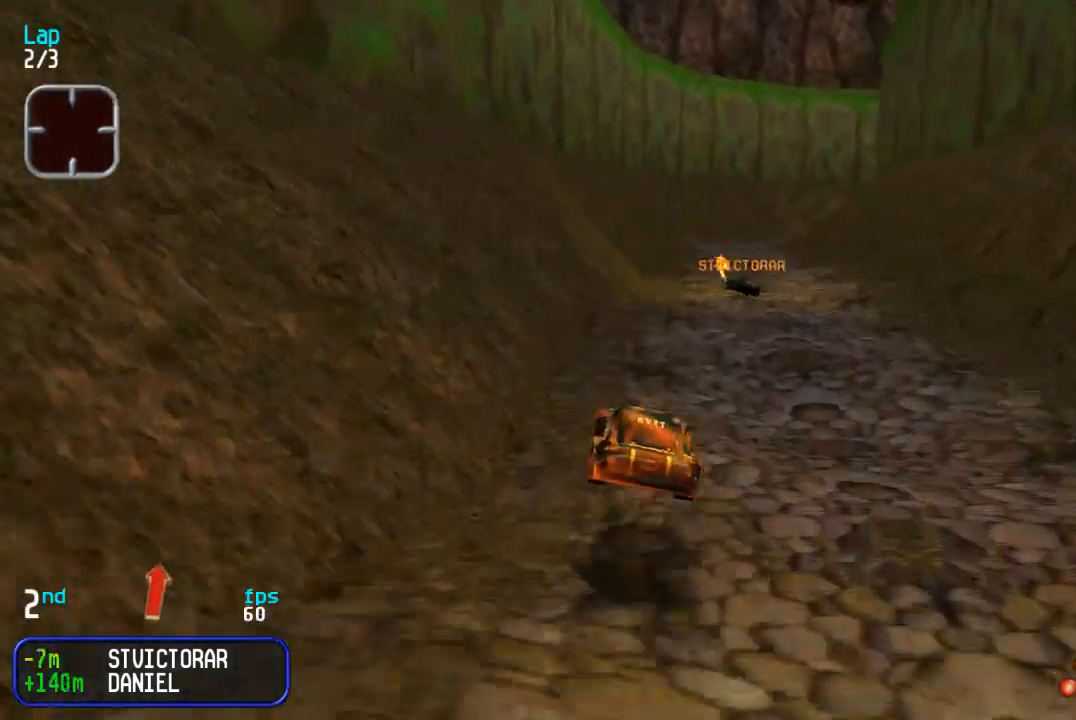
{"dt_ms": 500, "buttons": ["DPAD_UP"], "events": [[183, "DPAD_RIGHT", "down"], [250, "DPAD_RIGHT", "up"], [417, "DPAD_RIGHT", "down"], [467, "DPAD_RIGHT", "up"]]}
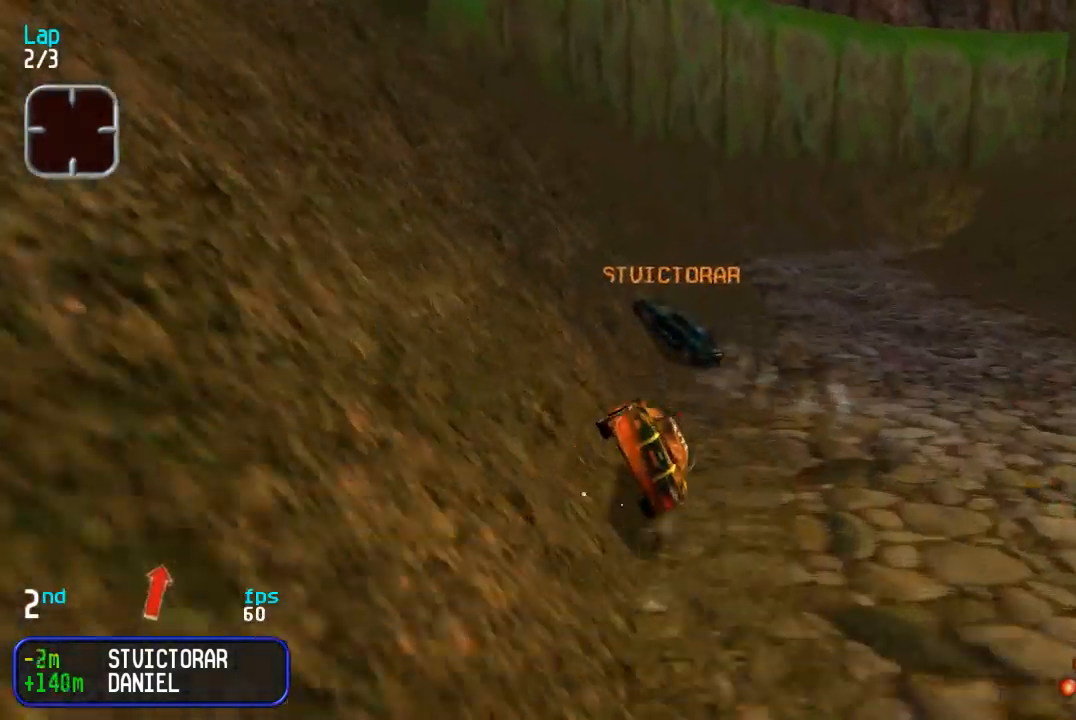
{"dt_ms": 500, "buttons": ["DPAD_UP", "DPAD_RIGHT"], "events": [[83, "DPAD_RIGHT", "down"], [167, "DPAD_RIGHT", "up"], [300, "DPAD_RIGHT", "down"], [367, "DPAD_RIGHT", "up"], [483, "DPAD_RIGHT", "down"]]}
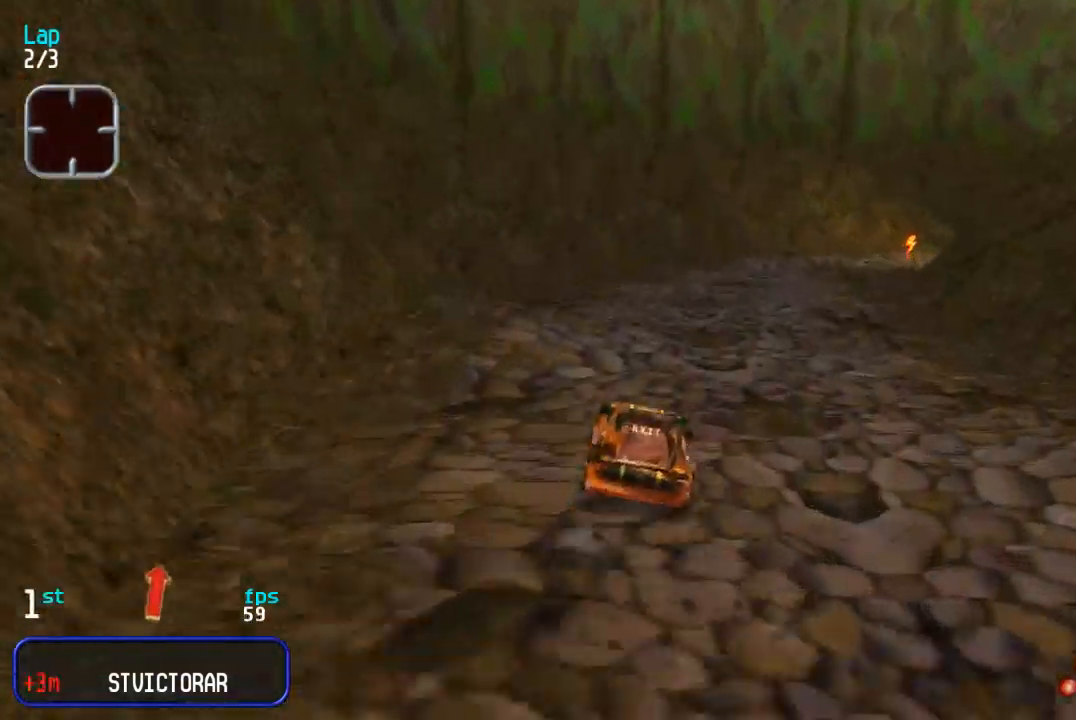
{"dt_ms": 500, "buttons": ["DPAD_UP", "DPAD_RIGHT"], "events": [[67, "DPAD_RIGHT", "up"], [100, "TRIANGLE", "down"], [150, "DPAD_RIGHT", "down"], [200, "TRIANGLE", "up"]]}
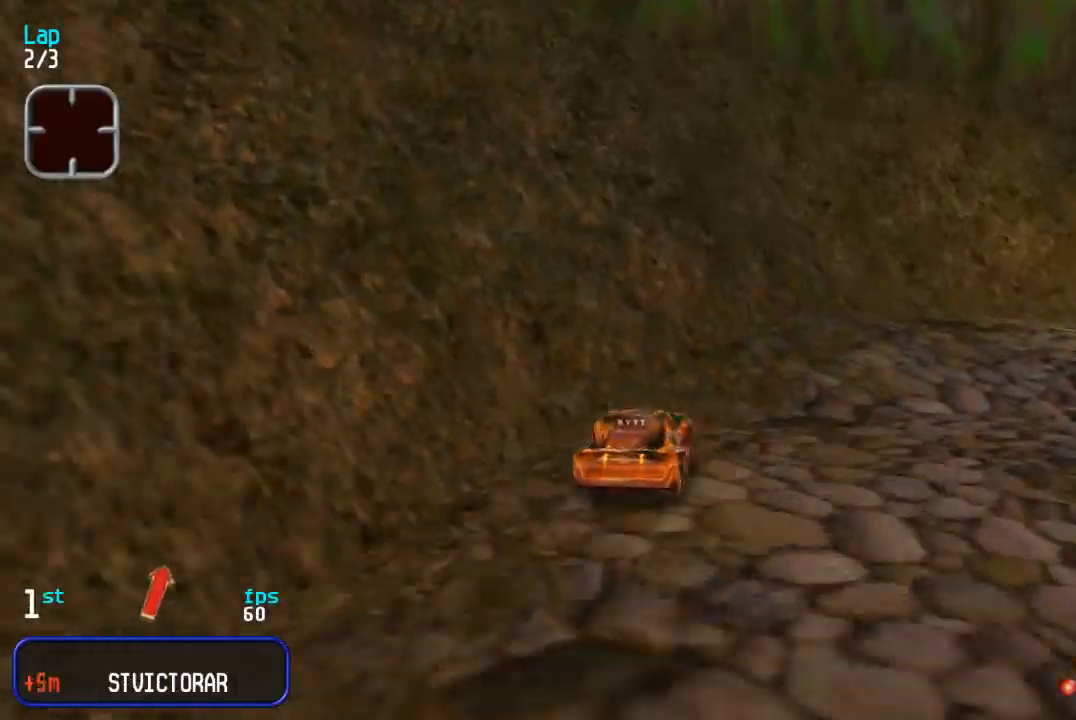
{"dt_ms": 500, "buttons": ["DPAD_UP", "DPAD_RIGHT"], "events": [[183, "DPAD_RIGHT", "up"], [283, "DPAD_RIGHT", "down"], [383, "DPAD_RIGHT", "up"], [483, "DPAD_RIGHT", "down"]]}
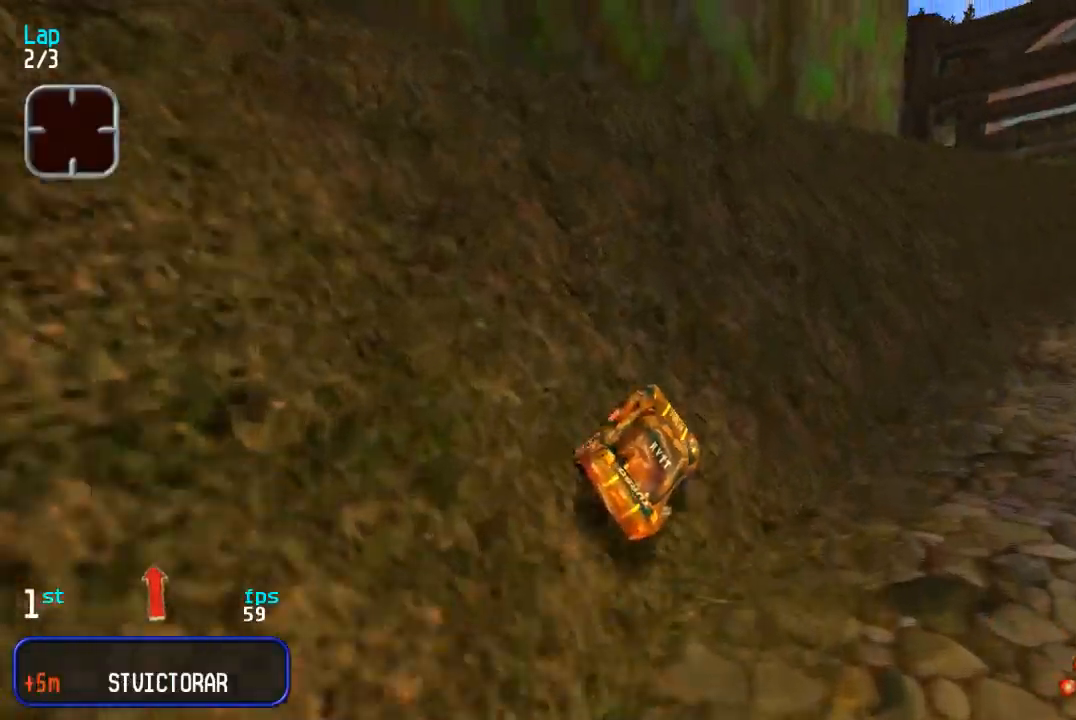
{"dt_ms": 500, "buttons": ["DPAD_UP"], "events": [[83, "DPAD_RIGHT", "up"], [183, "DPAD_RIGHT", "down"], [267, "DPAD_RIGHT", "up"], [367, "DPAD_RIGHT", "down"], [450, "DPAD_RIGHT", "up"]]}
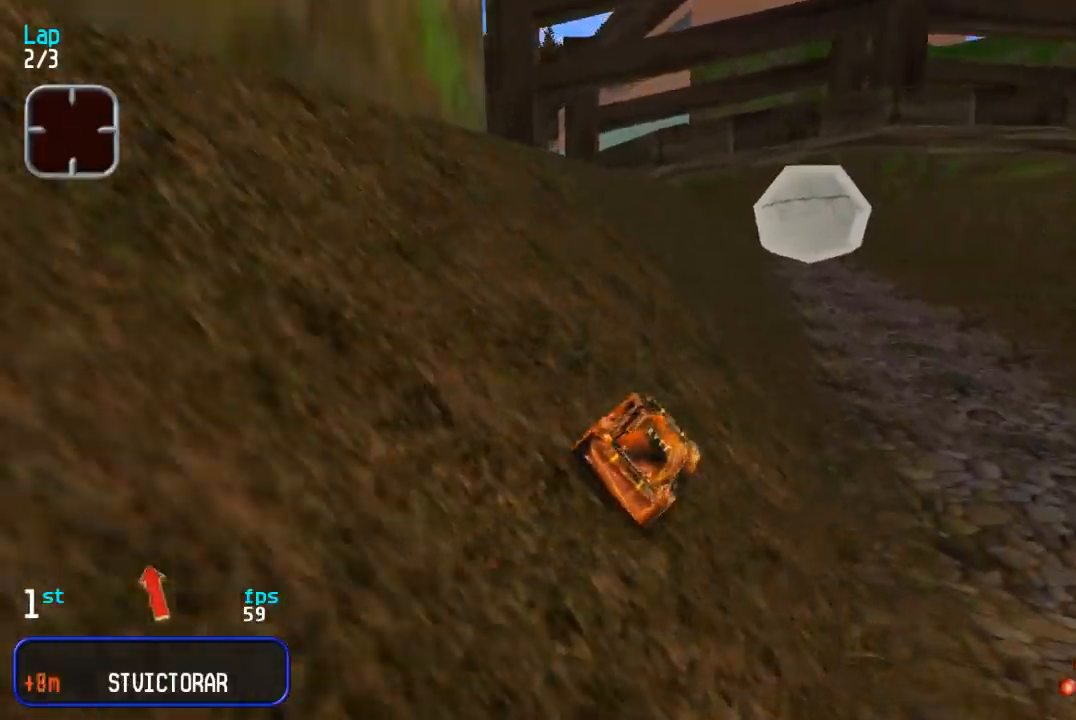
{"dt_ms": 500, "buttons": ["DPAD_UP"], "events": []}
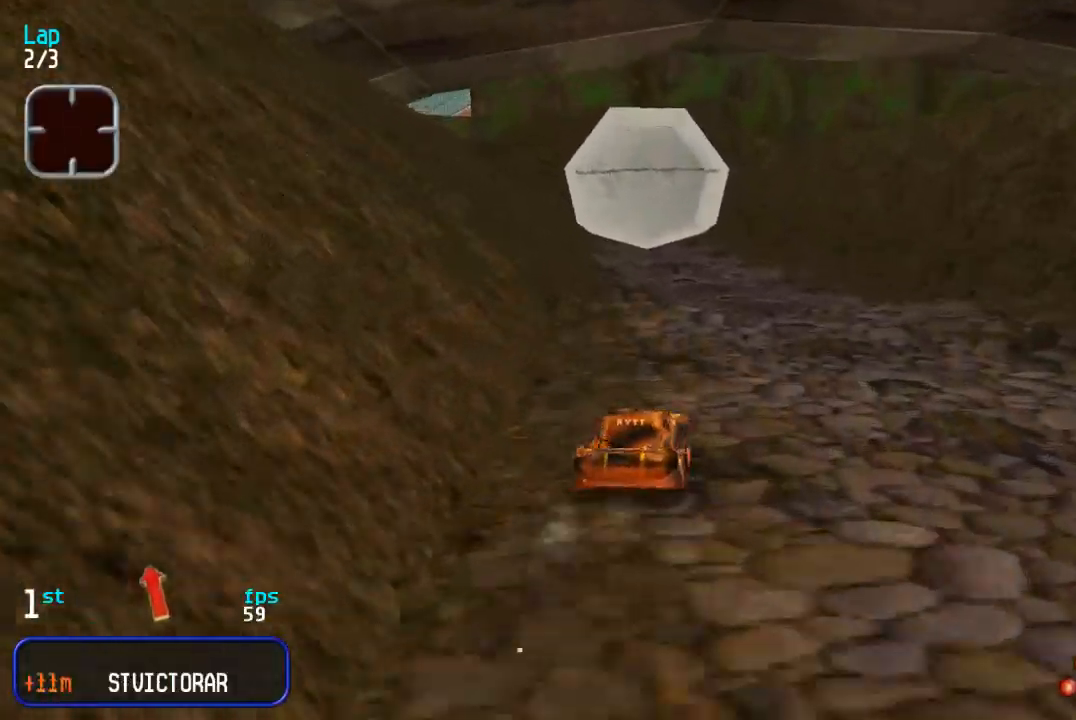
{"dt_ms": 500, "buttons": ["DPAD_UP", "DPAD_LEFT"], "events": [[200, "DPAD_LEFT", "down"], [317, "DPAD_LEFT", "up"], [367, "DPAD_LEFT", "down"]]}